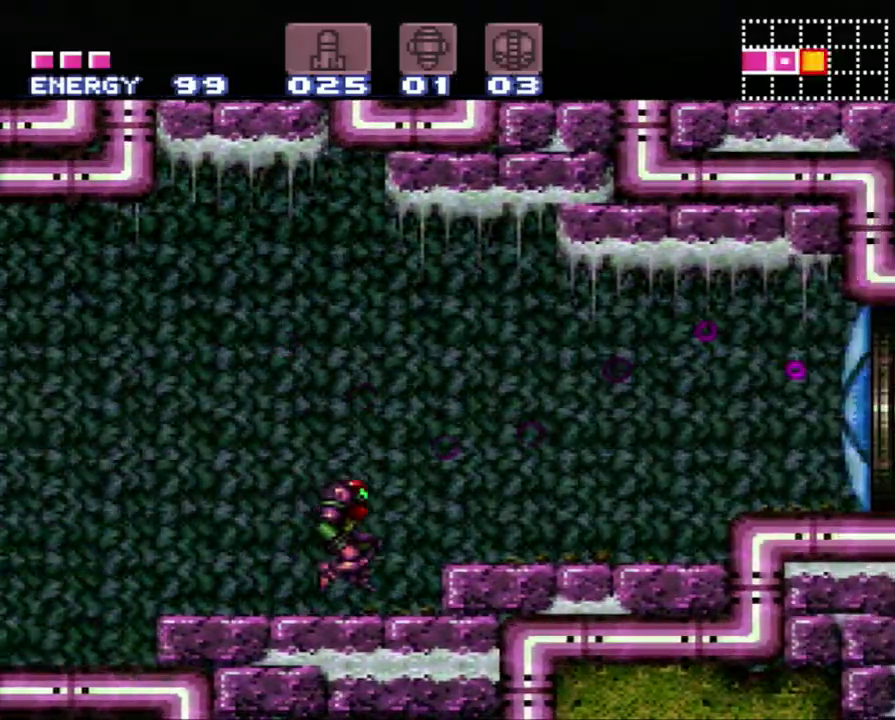
Gameplay with a controller (Nintendo layout); each line is a JSON object with the inputs held at the frame after it. "events" lists button and stick changes between this image and that frame as [ms after this image, input, new state], when the widget could be followed in between. Not read: L3 R3.
{"buttons": ["A", "DPAD_RIGHT"], "events": [[83, "B", "up"]]}
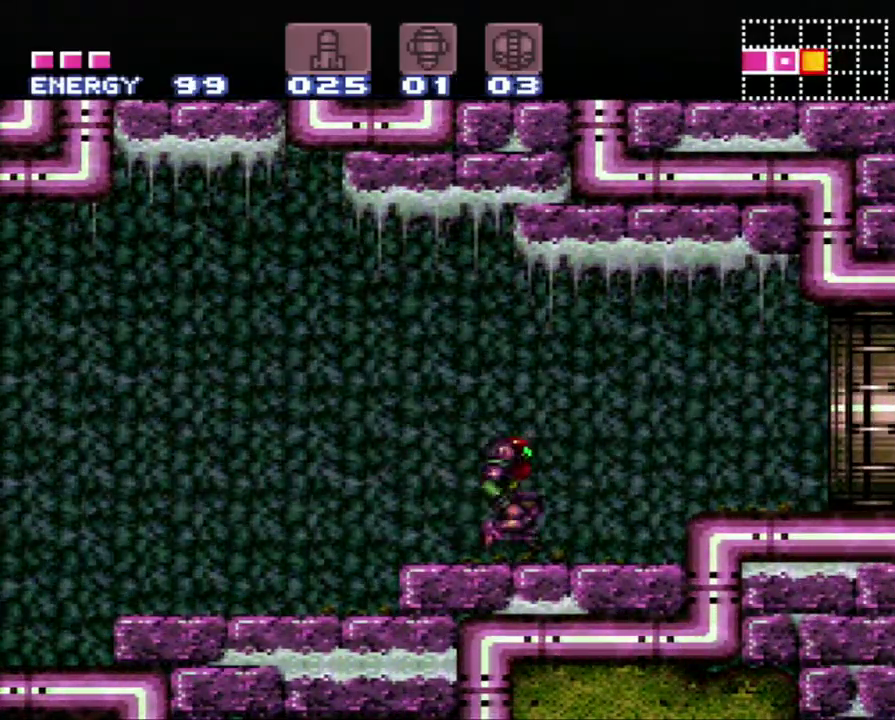
{"buttons": ["A", "DPAD_RIGHT"], "events": [[150, "B", "down"], [267, "B", "up"]]}
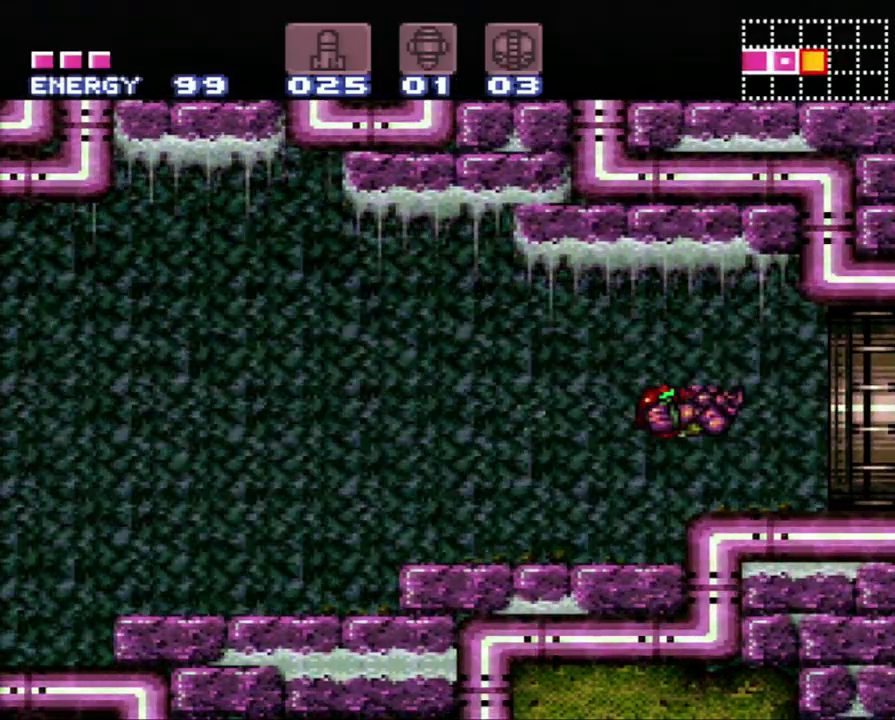
{"buttons": ["A", "DPAD_RIGHT"], "events": []}
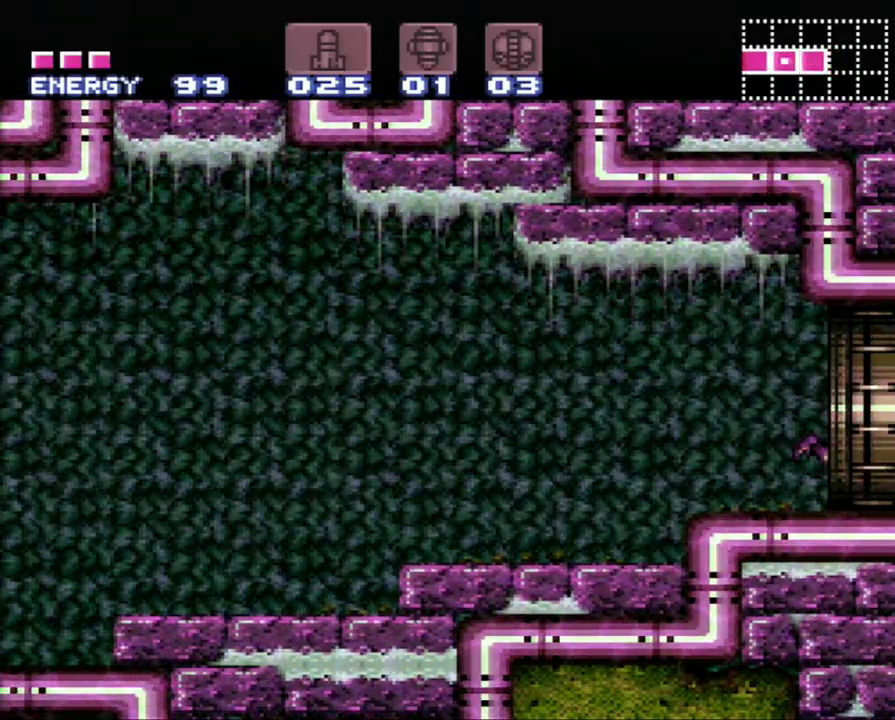
{"buttons": ["A", "DPAD_RIGHT"], "events": []}
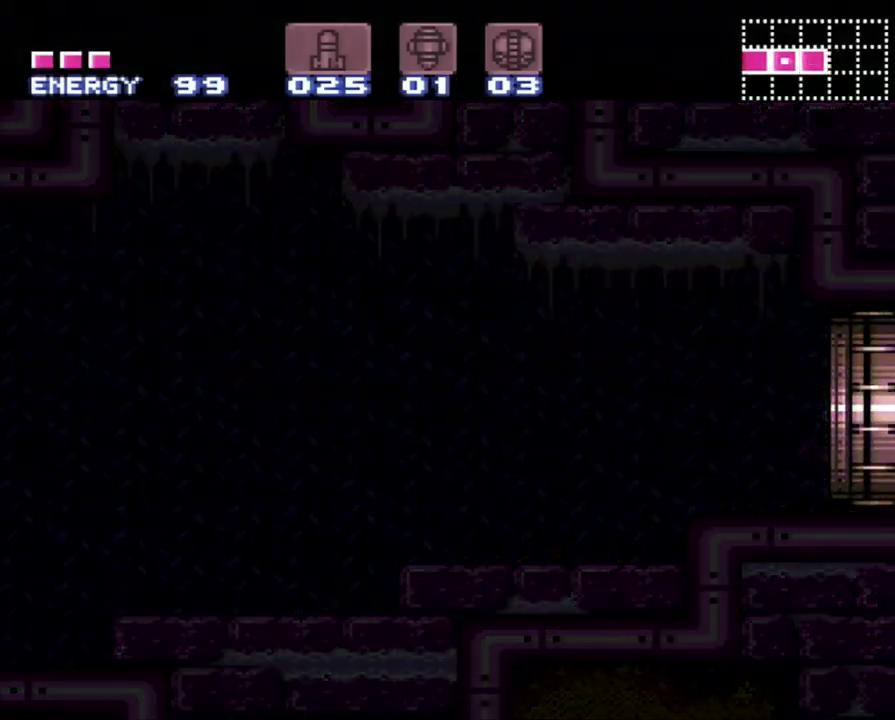
{"buttons": ["A", "DPAD_RIGHT"], "events": []}
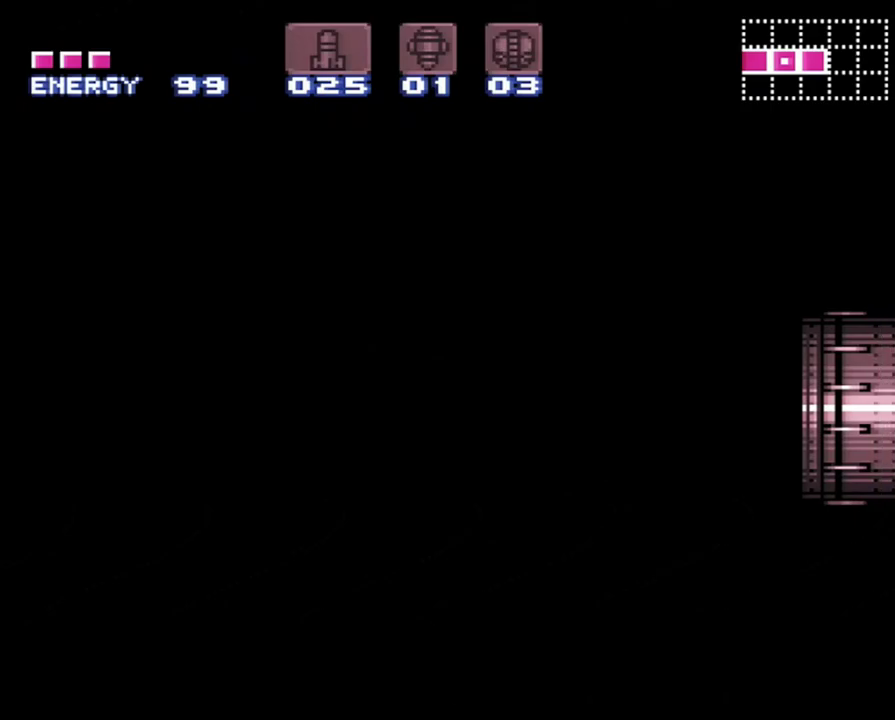
{"buttons": ["A", "DPAD_RIGHT"], "events": []}
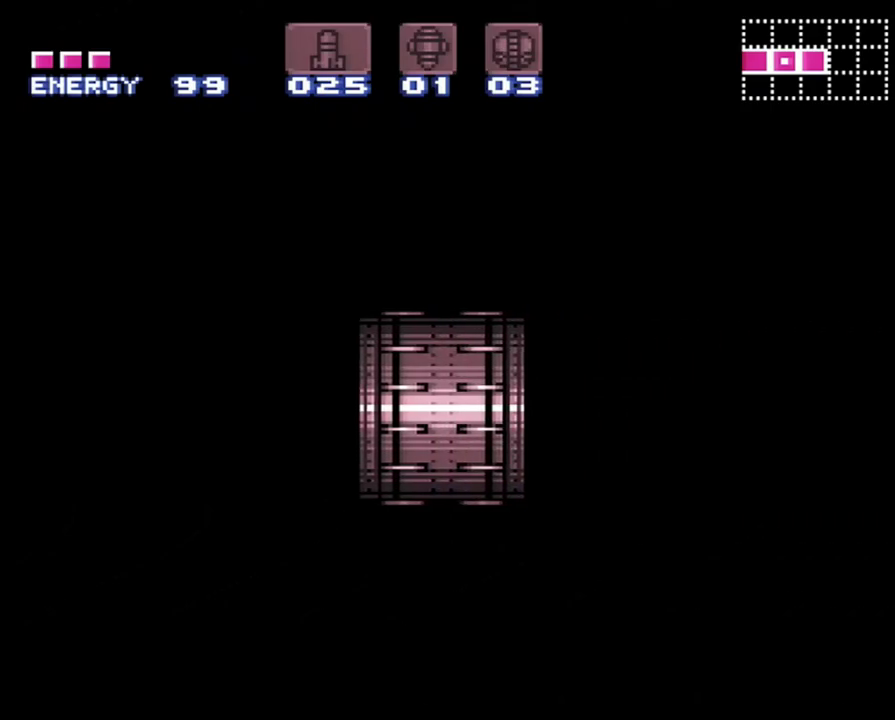
{"buttons": ["A", "DPAD_RIGHT"], "events": [[50, "DPAD_RIGHT", "up"], [367, "DPAD_RIGHT", "down"]]}
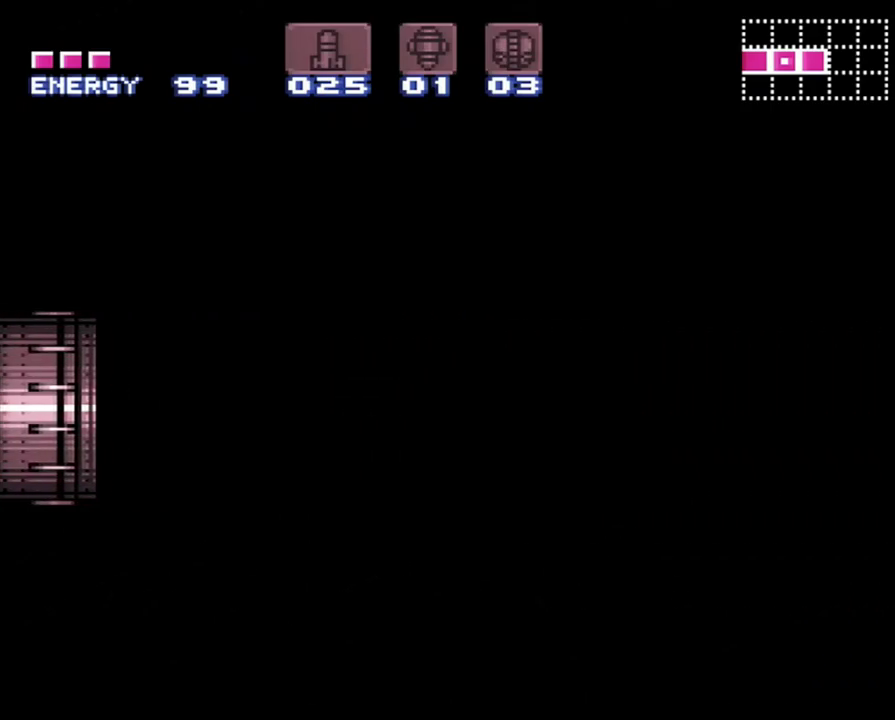
{"buttons": ["A", "DPAD_RIGHT"], "events": [[150, "DPAD_UP", "down"], [217, "DPAD_UP", "up"]]}
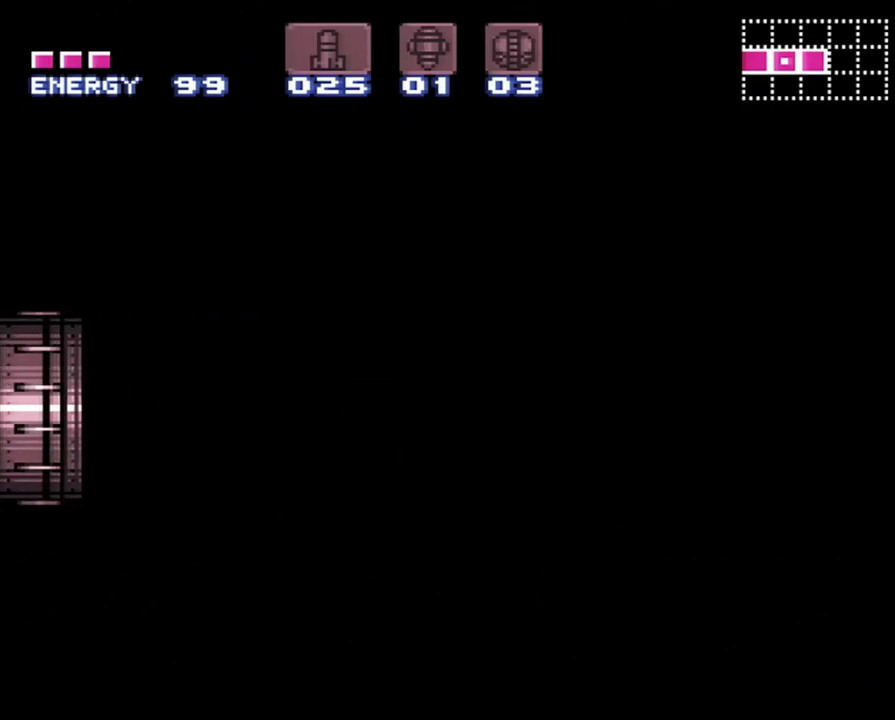
{"buttons": ["A", "DPAD_RIGHT"], "events": [[233, "DPAD_UP", "down"], [283, "DPAD_UP", "up"]]}
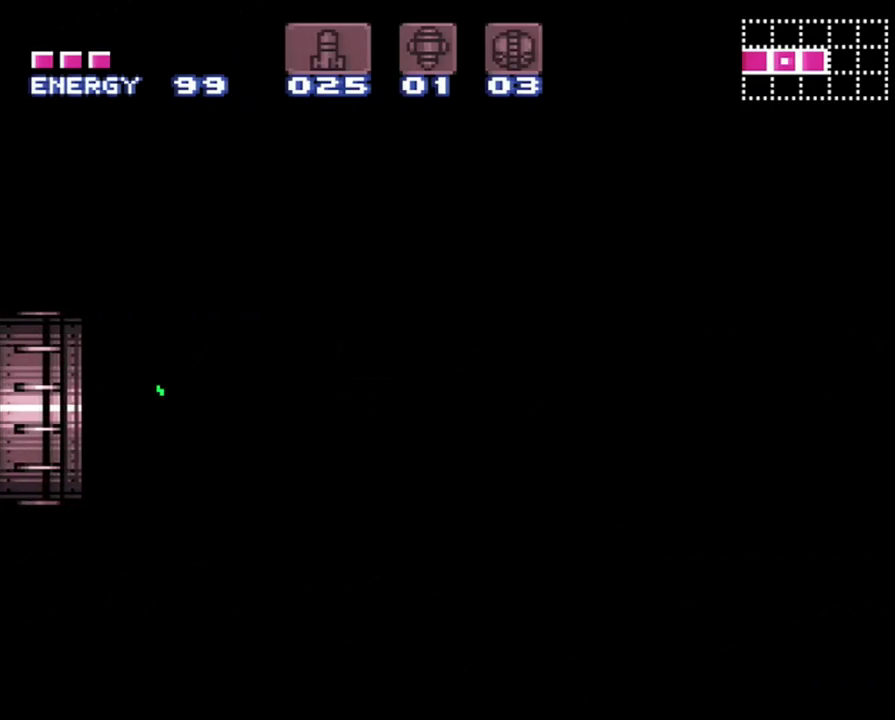
{"buttons": ["A", "DPAD_RIGHT"], "events": []}
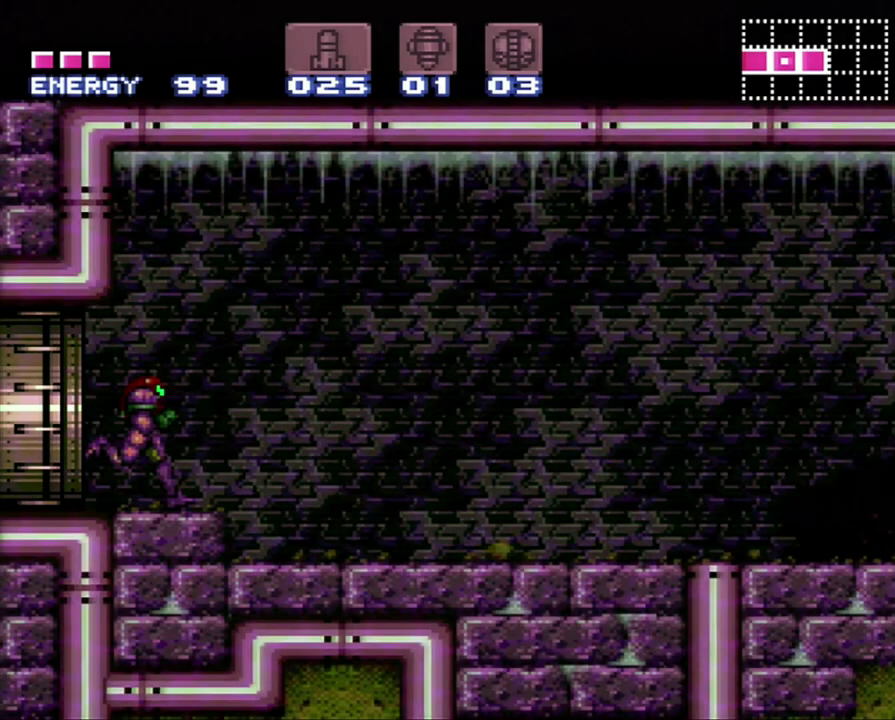
{"buttons": ["A", "DPAD_RIGHT"], "events": []}
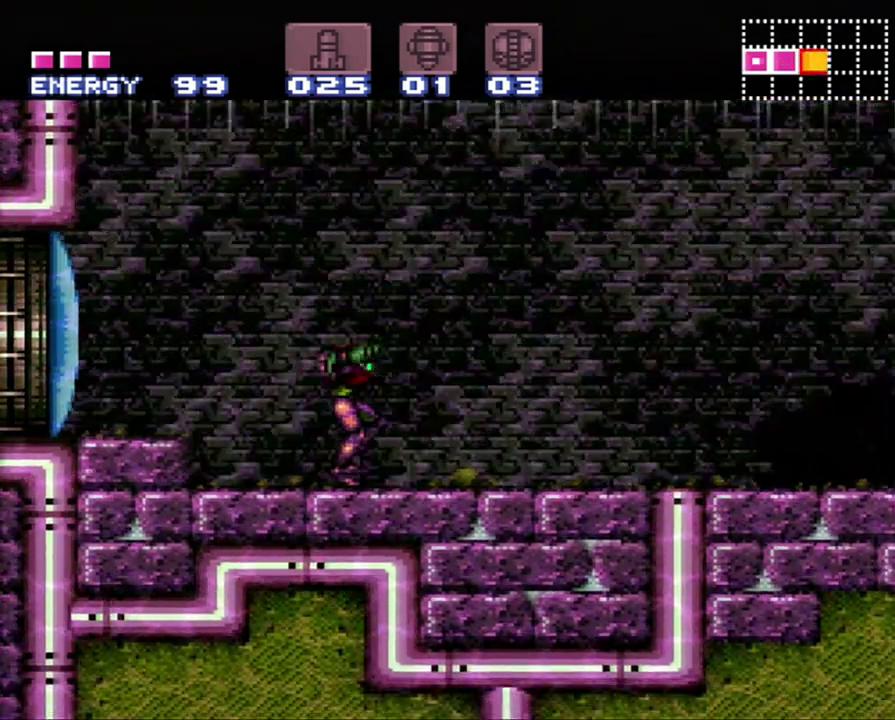
{"buttons": ["A", "L1", "R1", "DPAD_RIGHT"], "events": [[100, "R1", "down"], [150, "R1", "up"], [183, "L1", "down"], [250, "L1", "up"], [267, "R1", "down"], [300, "L1", "down"], [367, "R1", "up"], [400, "L1", "up"], [467, "R1", "down"], [500, "L1", "down"]]}
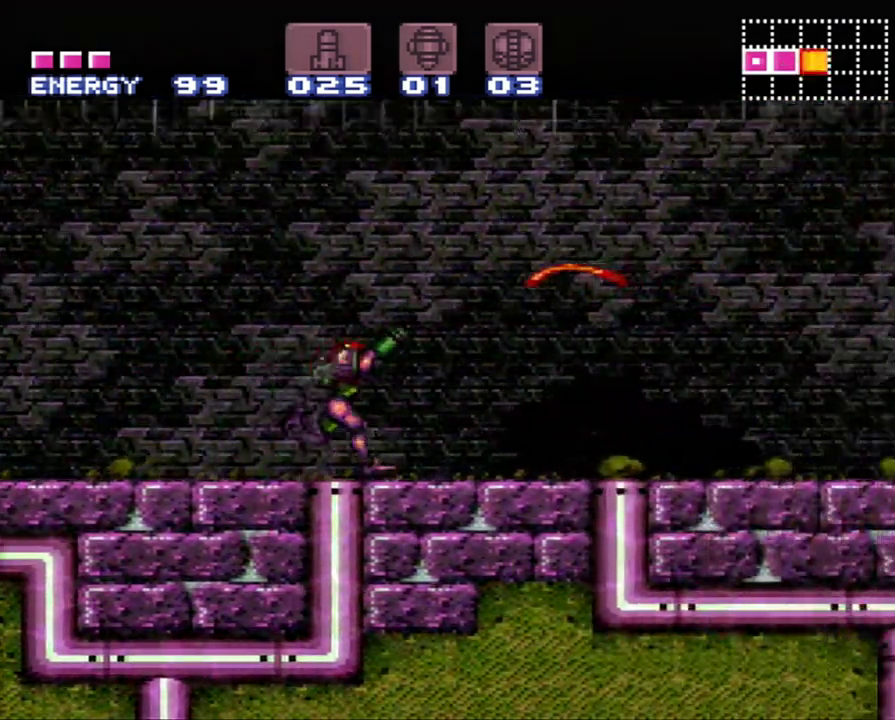
{"buttons": ["A", "DPAD_RIGHT"], "events": [[50, "L1", "up"], [50, "R1", "up"]]}
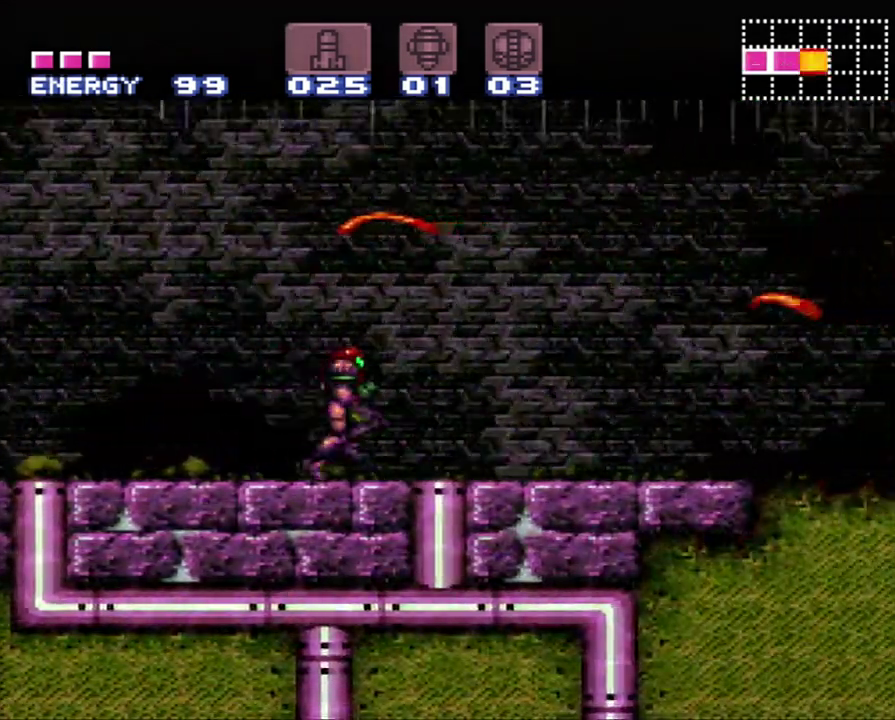
{"buttons": ["DPAD_RIGHT"], "events": [[450, "A", "up"]]}
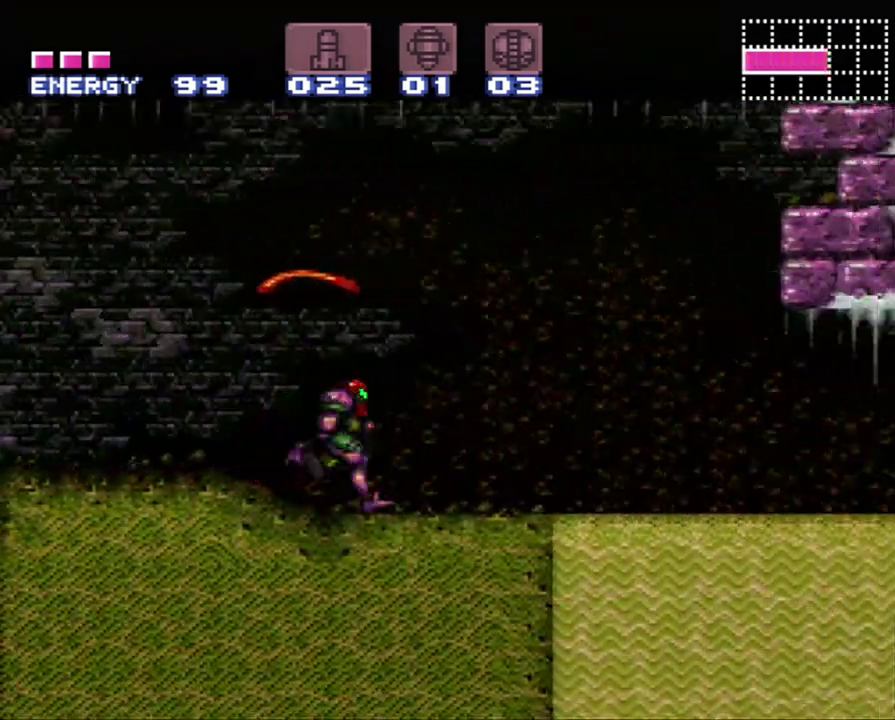
{"buttons": ["A", "B", "DPAD_DOWN"], "events": [[50, "A", "down"], [50, "B", "down"], [50, "DPAD_RIGHT", "up"], [150, "DPAD_DOWN", "down"], [400, "DPAD_DOWN", "up"], [483, "DPAD_DOWN", "down"]]}
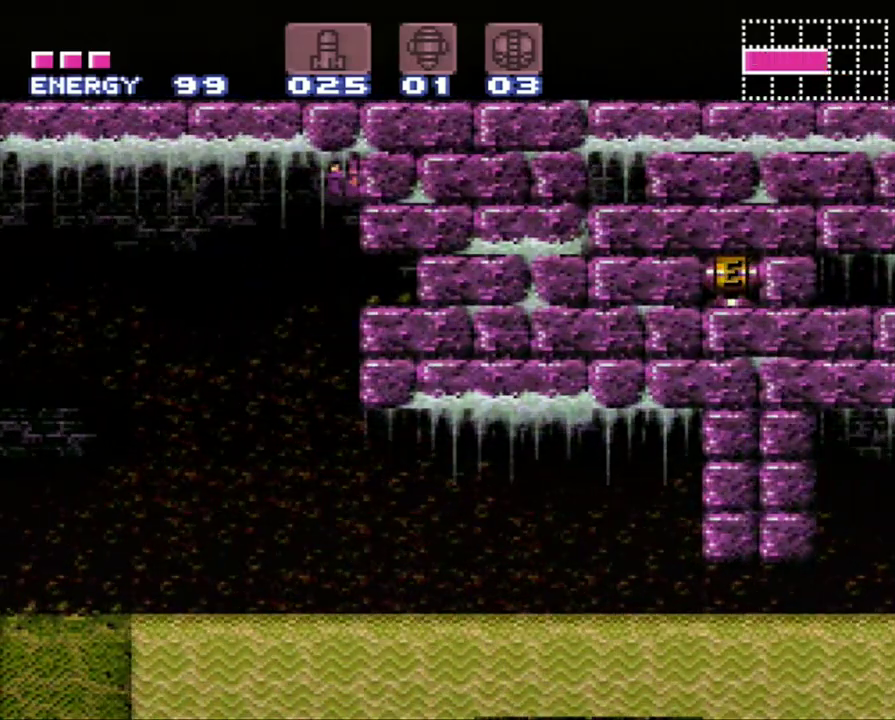
{"buttons": ["A", "B", "DPAD_RIGHT"], "events": [[83, "DPAD_DOWN", "up"], [150, "DPAD_RIGHT", "down"]]}
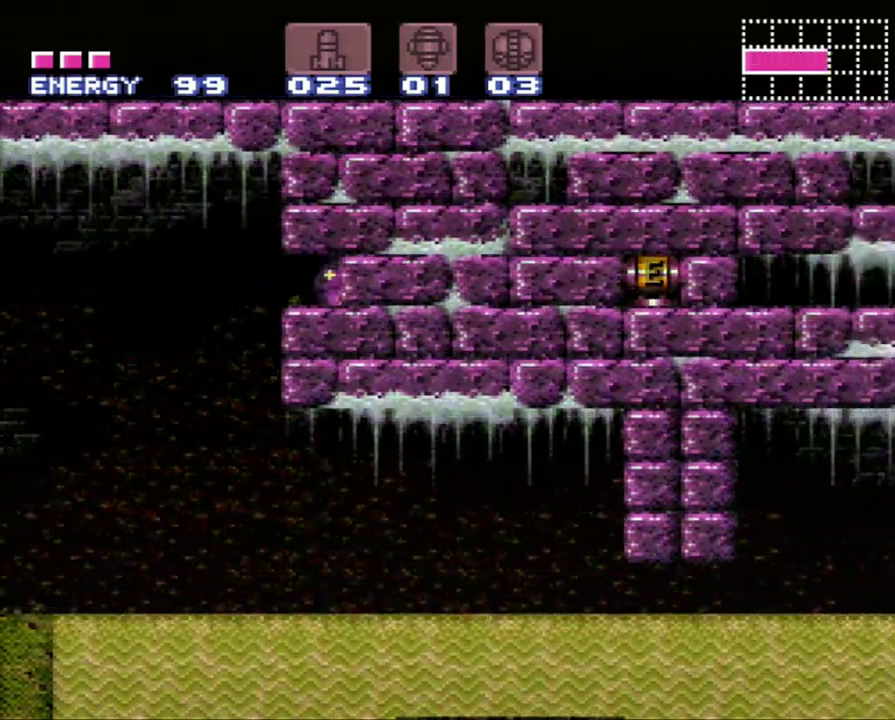
{"buttons": ["A", "DPAD_RIGHT"], "events": [[117, "B", "up"]]}
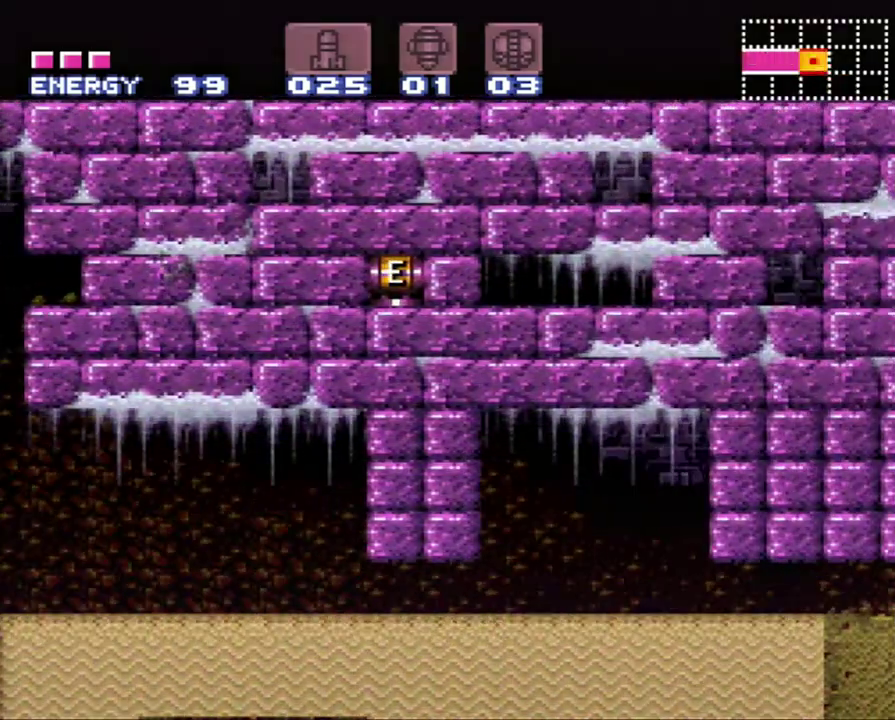
{"buttons": ["A", "DPAD_RIGHT"], "events": []}
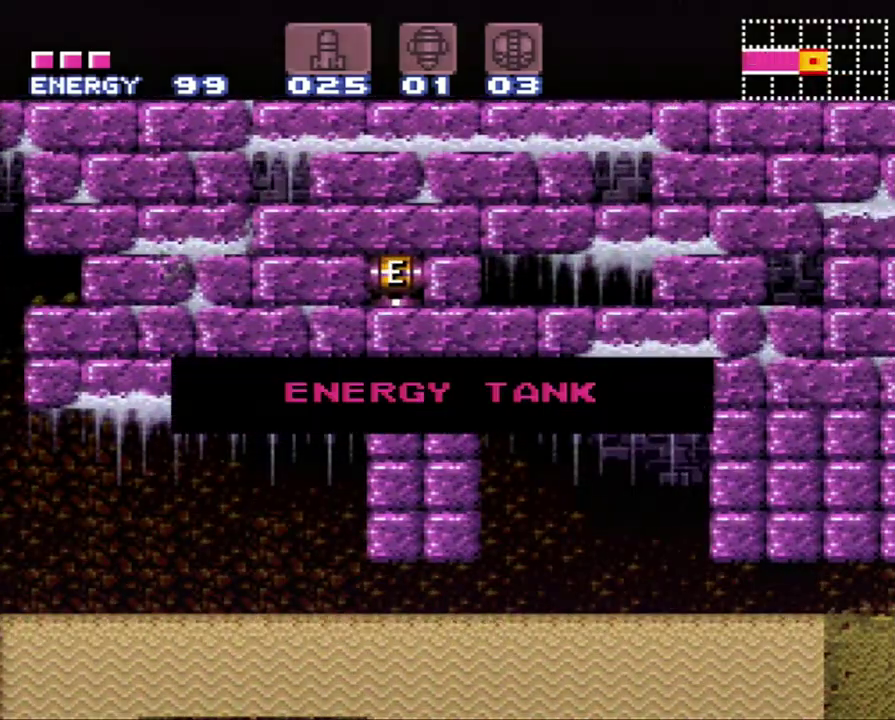
{"buttons": ["A", "DPAD_RIGHT"], "events": []}
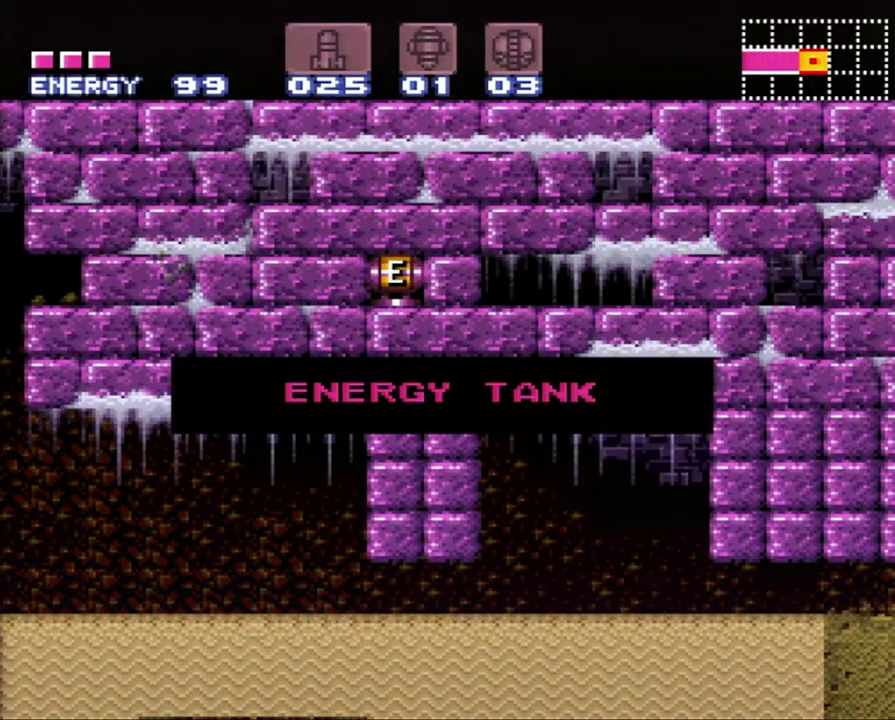
{"buttons": ["A", "DPAD_RIGHT"], "events": []}
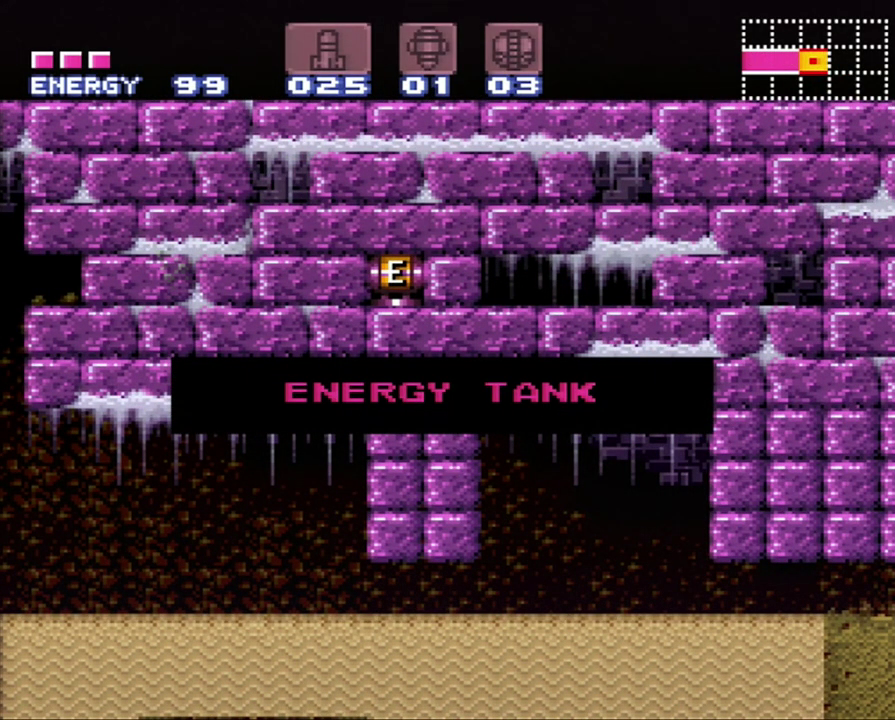
{"buttons": ["A", "DPAD_RIGHT"], "events": []}
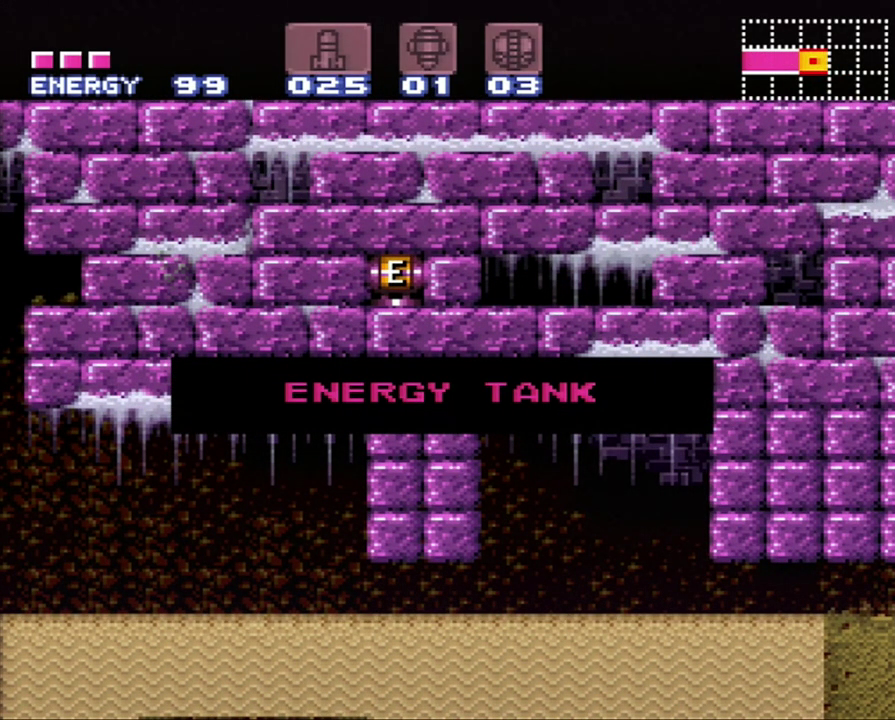
{"buttons": ["A", "DPAD_RIGHT"], "events": []}
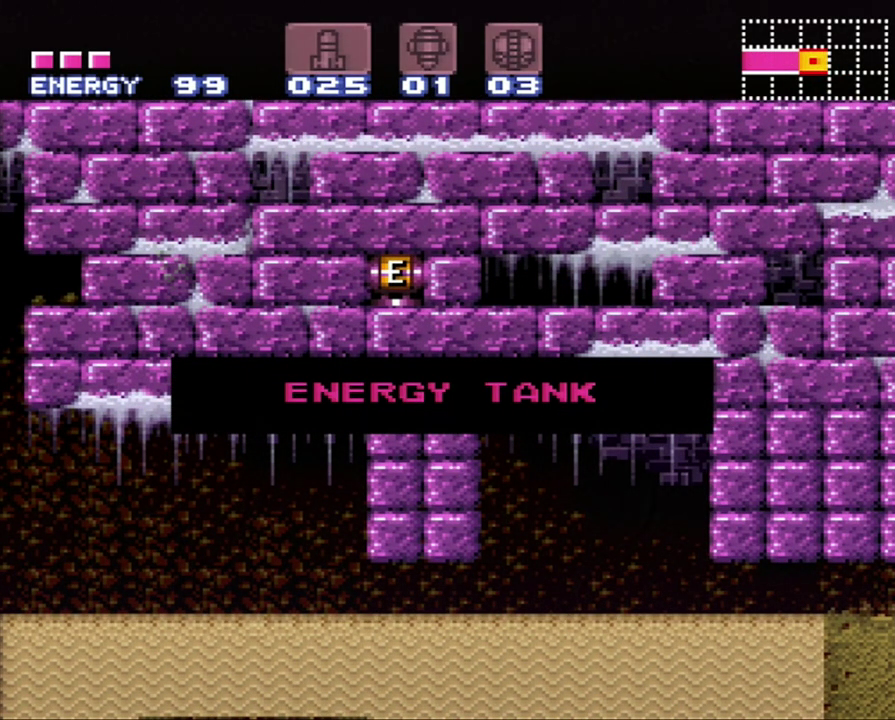
{"buttons": ["A", "DPAD_RIGHT"], "events": []}
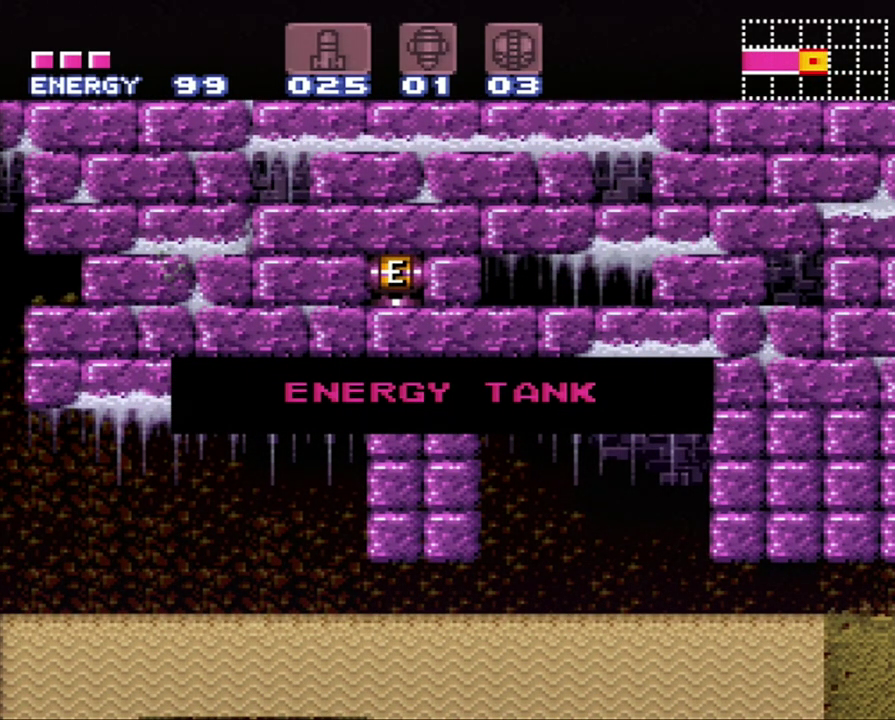
{"buttons": ["A", "DPAD_RIGHT"], "events": []}
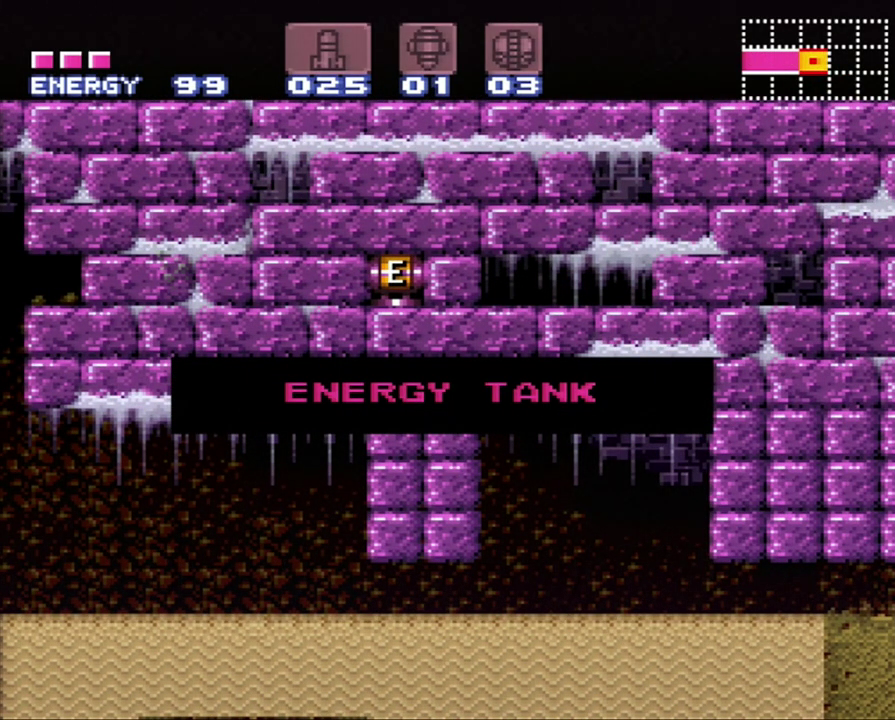
{"buttons": ["A", "DPAD_RIGHT"], "events": []}
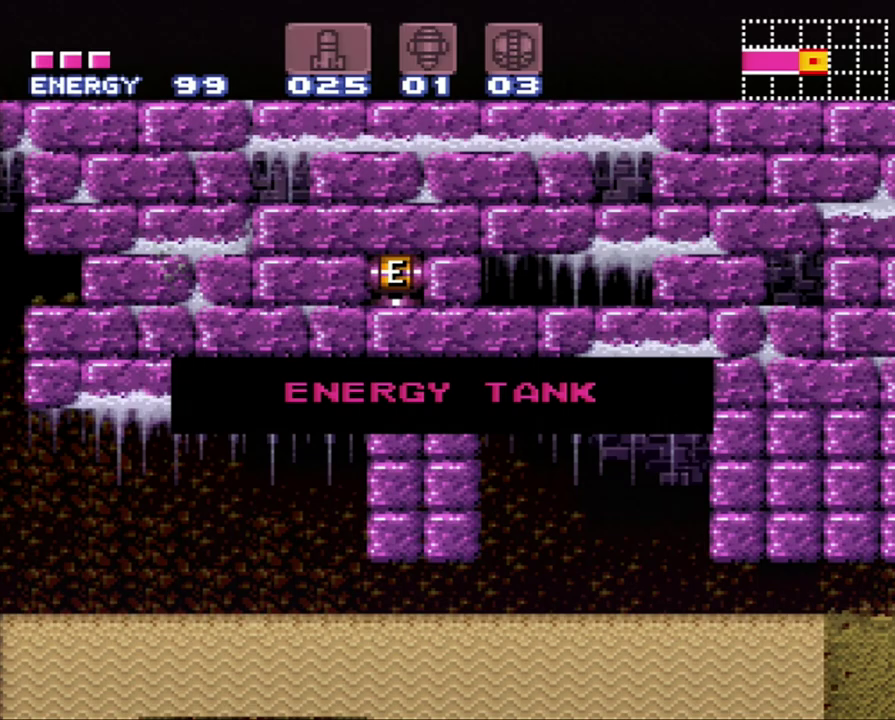
{"buttons": ["A", "DPAD_RIGHT"], "events": []}
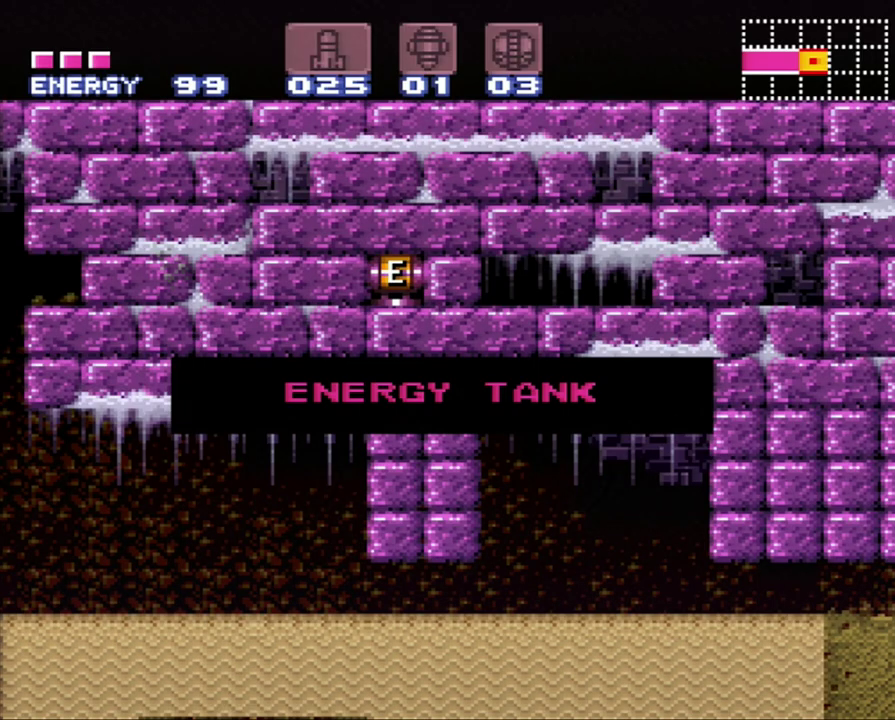
{"buttons": ["A", "DPAD_RIGHT"], "events": []}
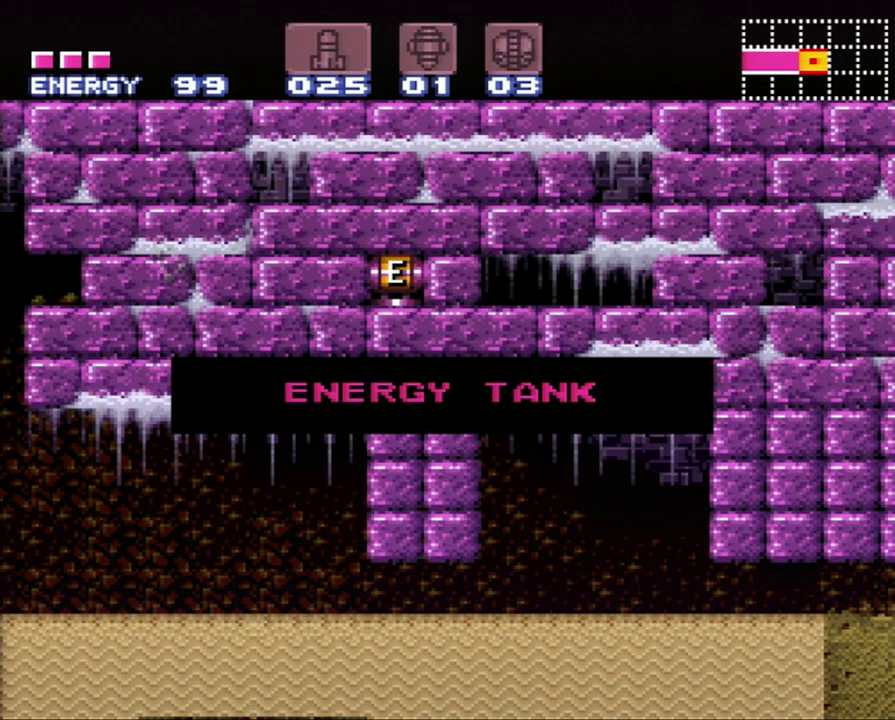
{"buttons": ["A", "DPAD_RIGHT"], "events": []}
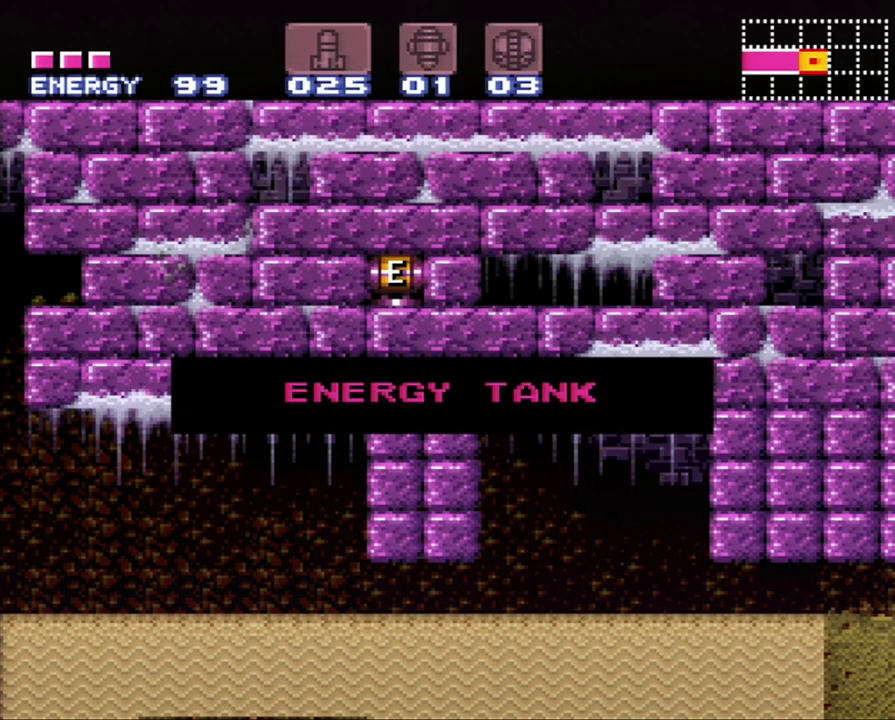
{"buttons": ["A", "DPAD_RIGHT"], "events": []}
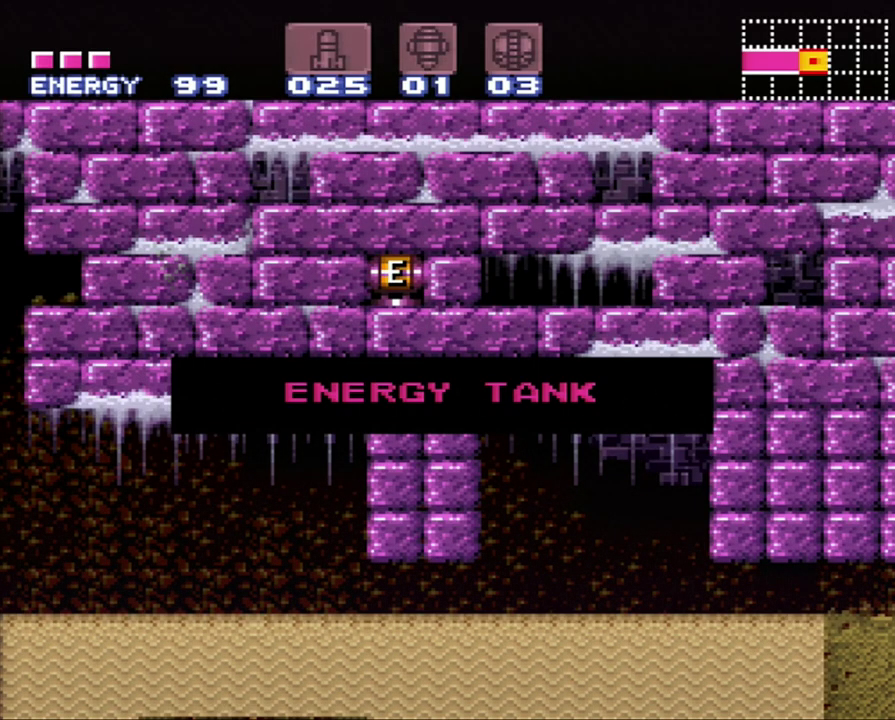
{"buttons": [], "events": [[183, "A", "up"], [500, "DPAD_RIGHT", "up"]]}
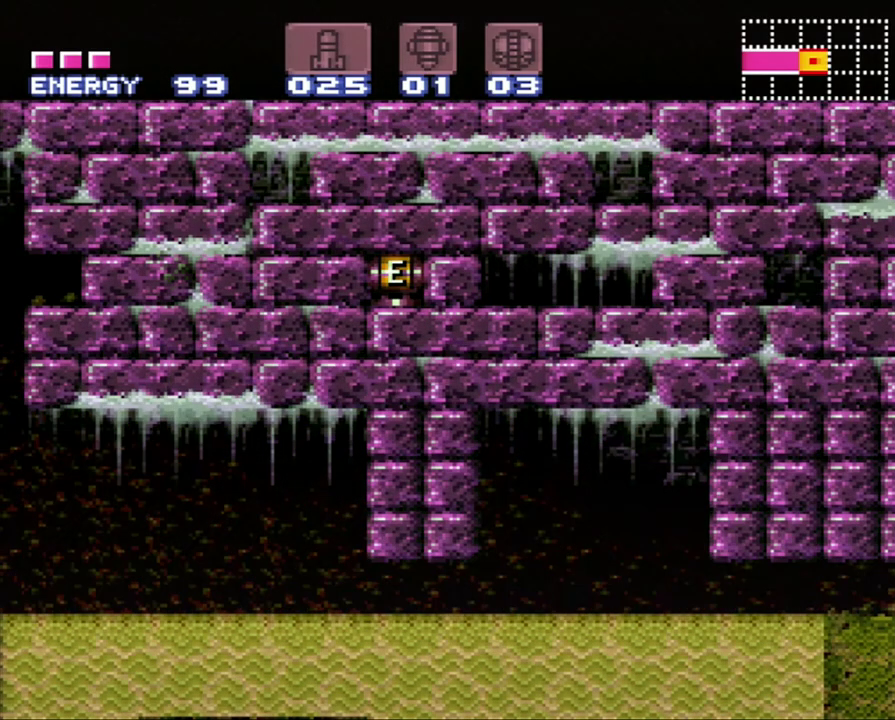
{"buttons": ["A", "DPAD_LEFT"], "events": [[17, "A", "down"], [17, "DPAD_LEFT", "down"], [67, "A", "up"], [117, "A", "down"]]}